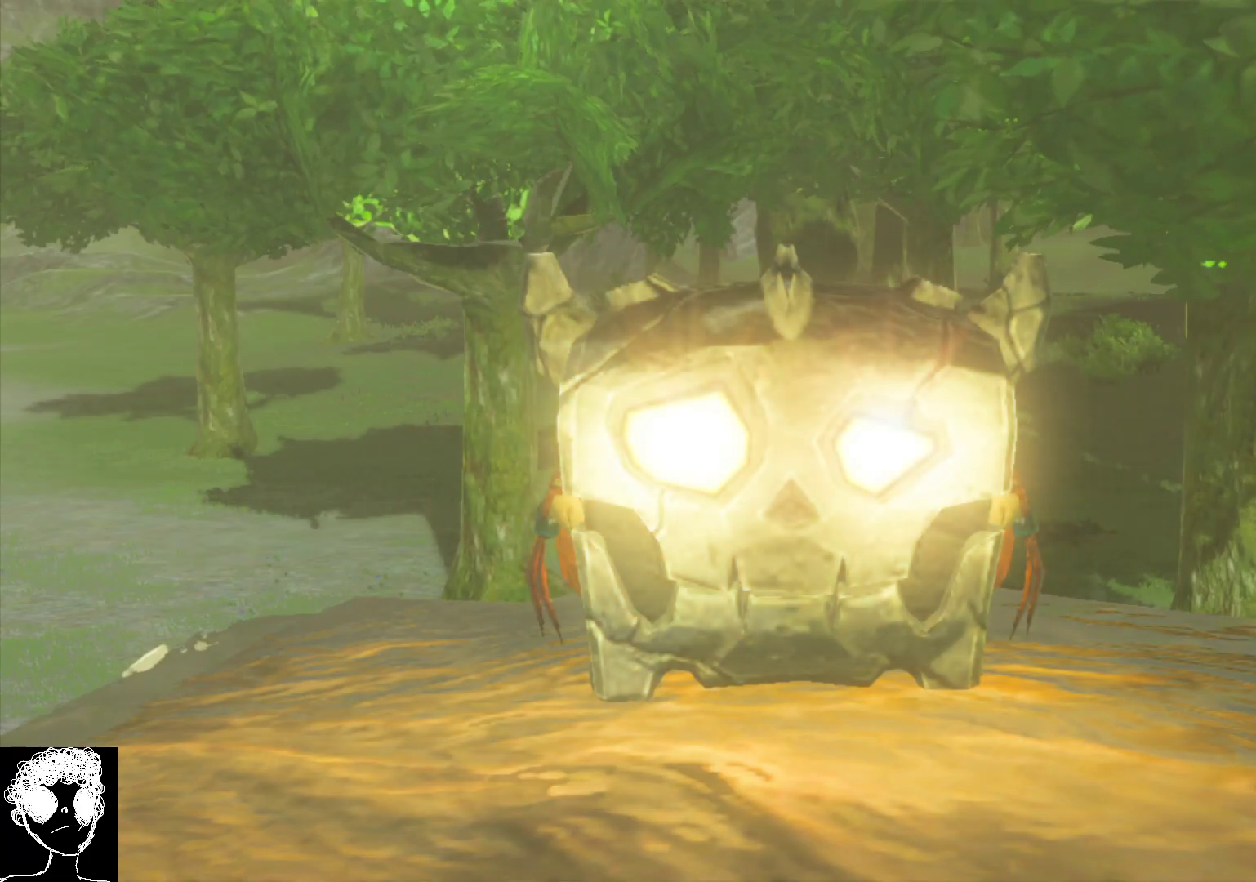
Gameplay with a controller (Xbox layout); each line is a JSON object with the inputs held at the frame after it. "events" lists button and stick changes between this image and that frame as [ms after this image, input, new state], when the widget could be followed in between.
{"buttons": [], "left_stick": "center", "right_stick": "center", "events": []}
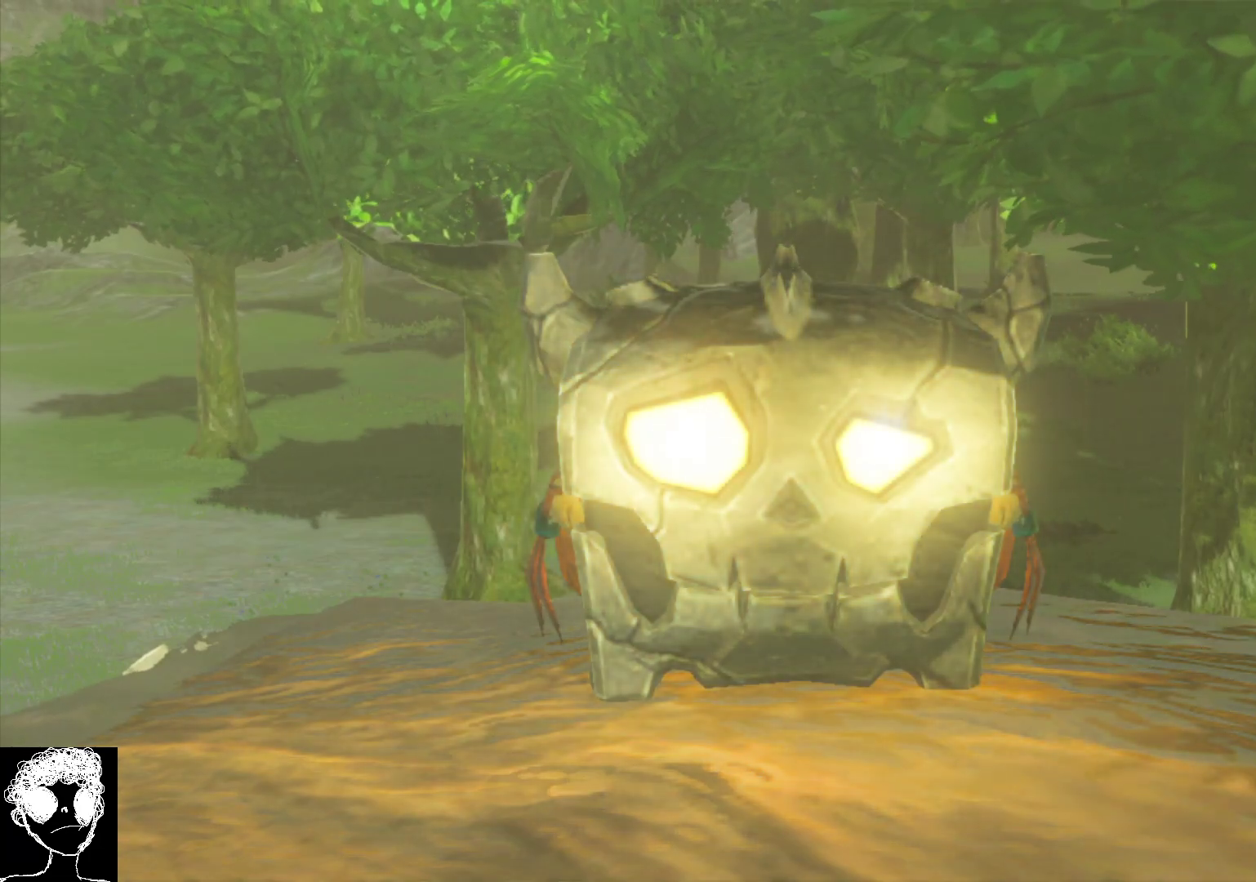
{"buttons": [], "left_stick": "center", "right_stick": "center", "events": []}
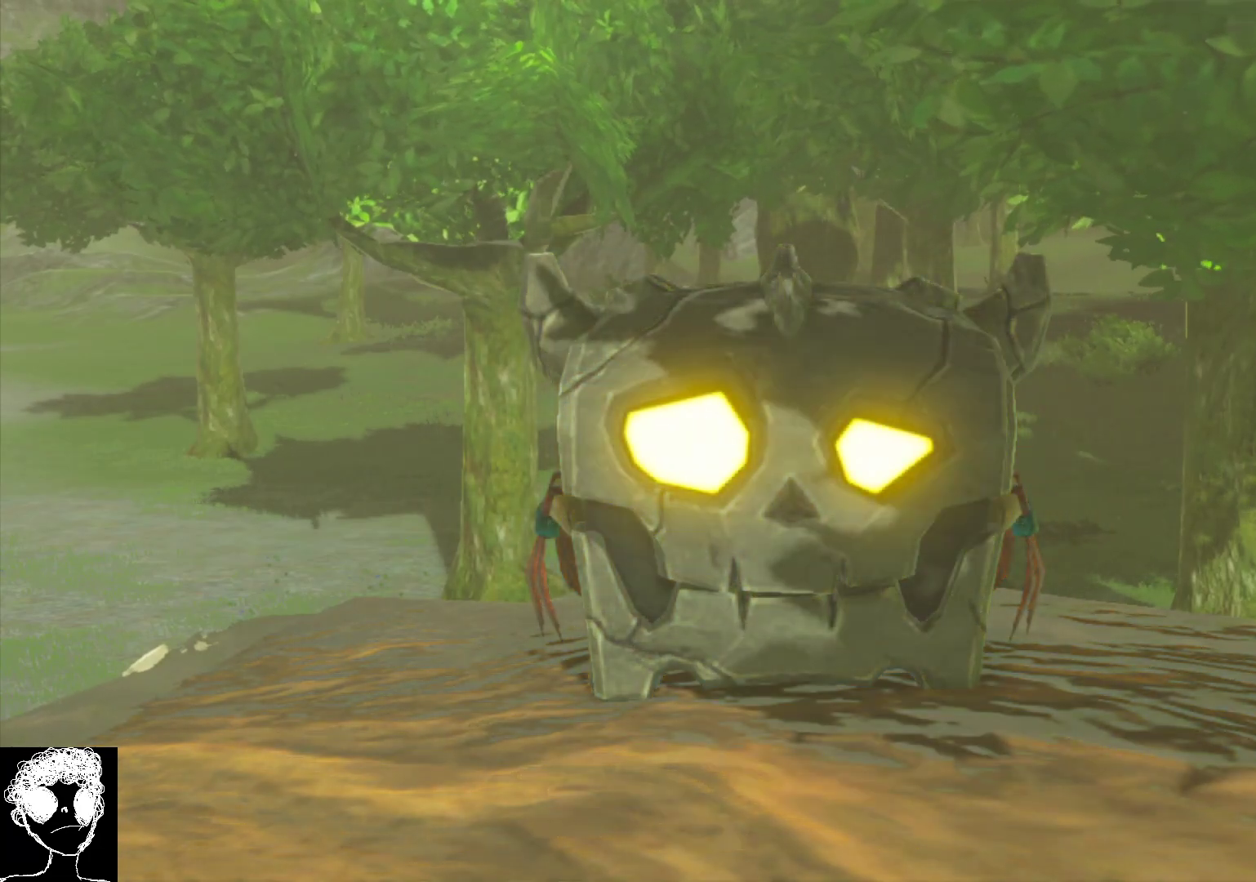
{"buttons": [], "left_stick": "center", "right_stick": "center", "events": []}
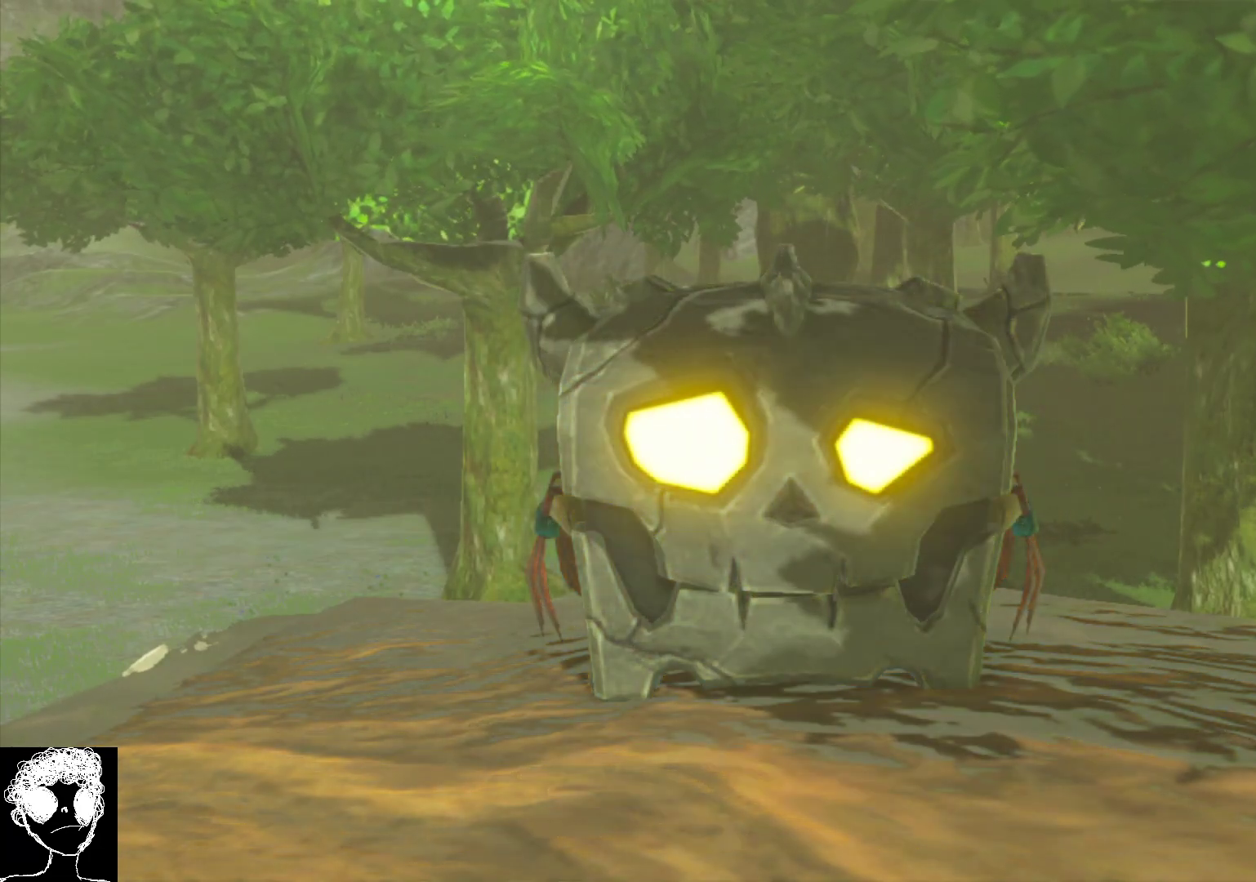
{"buttons": [], "left_stick": "center", "right_stick": "center", "events": []}
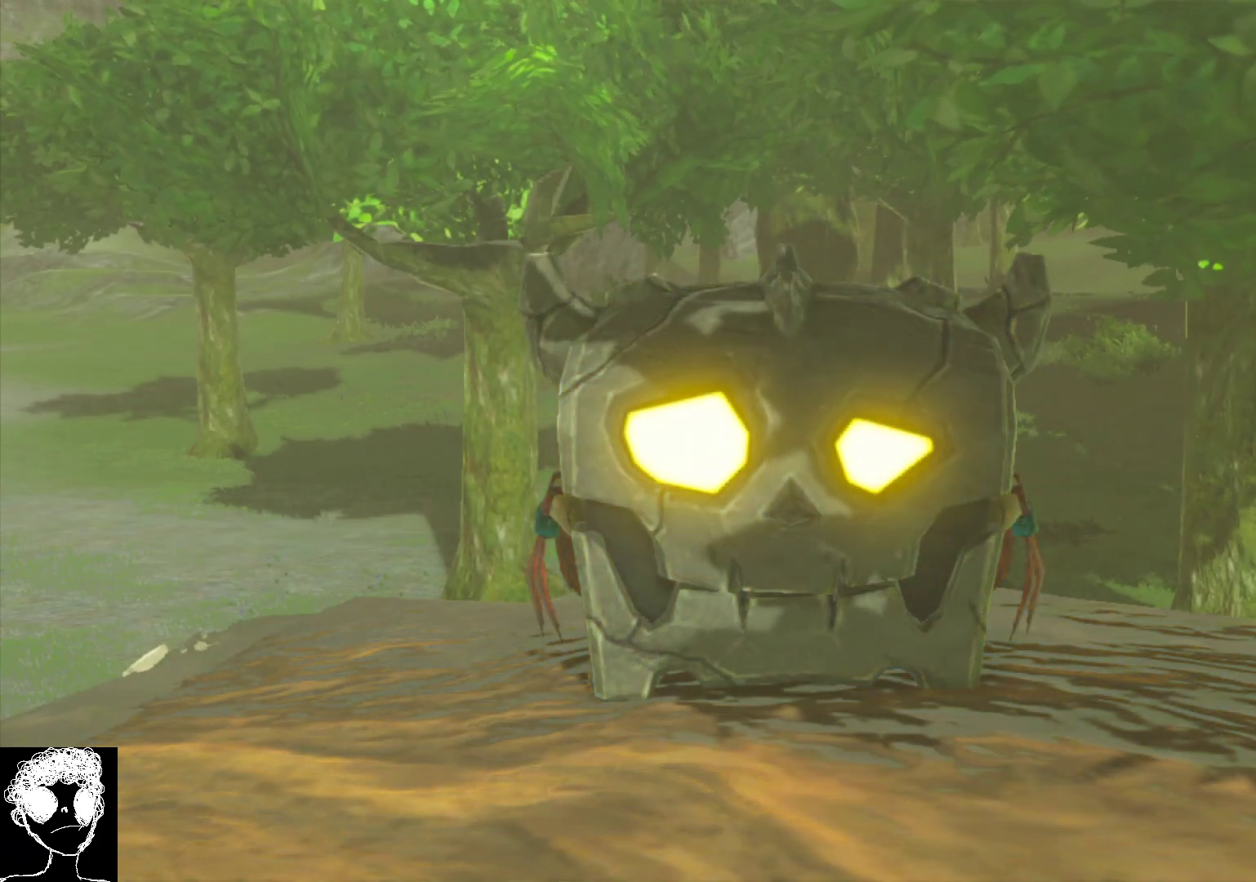
{"buttons": [], "left_stick": "center", "right_stick": "center", "events": []}
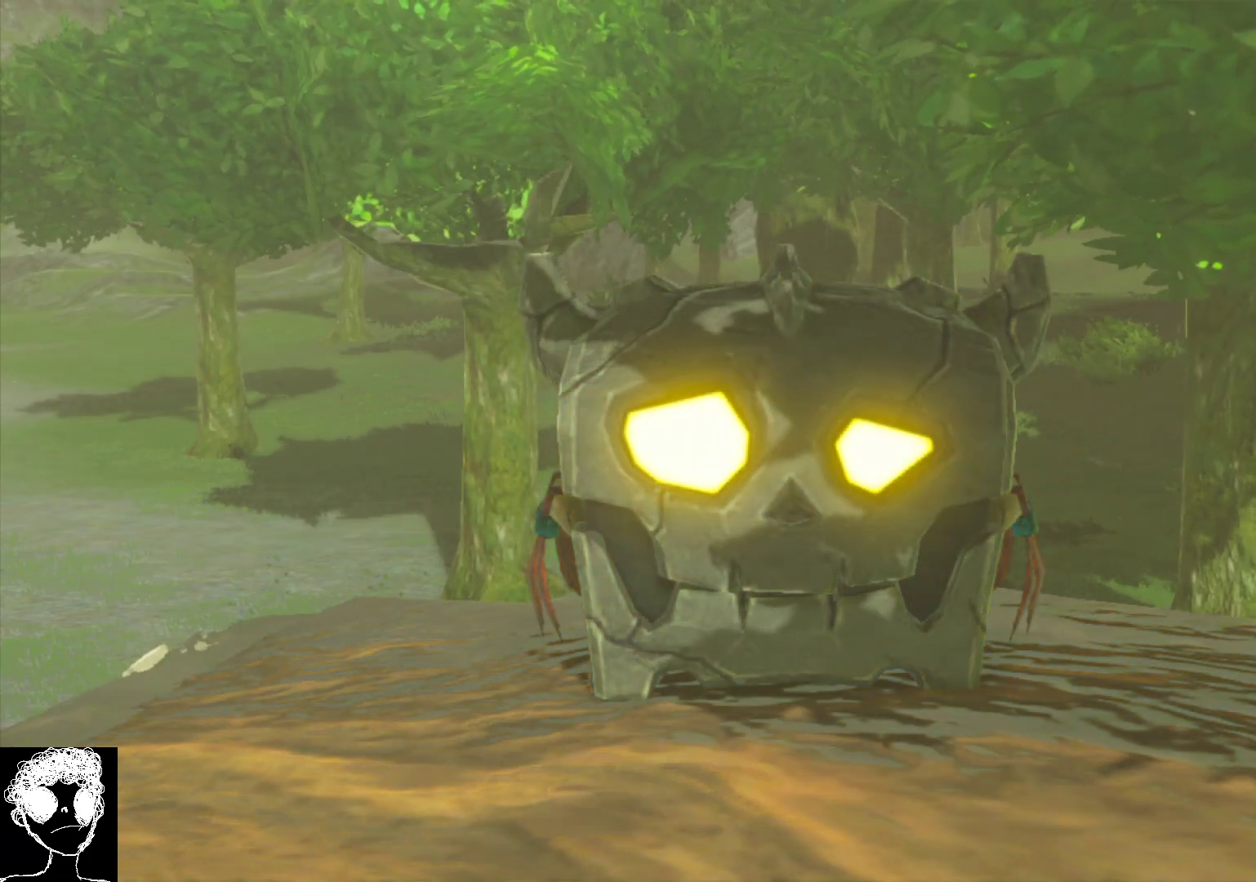
{"buttons": [], "left_stick": "center", "right_stick": "center", "events": []}
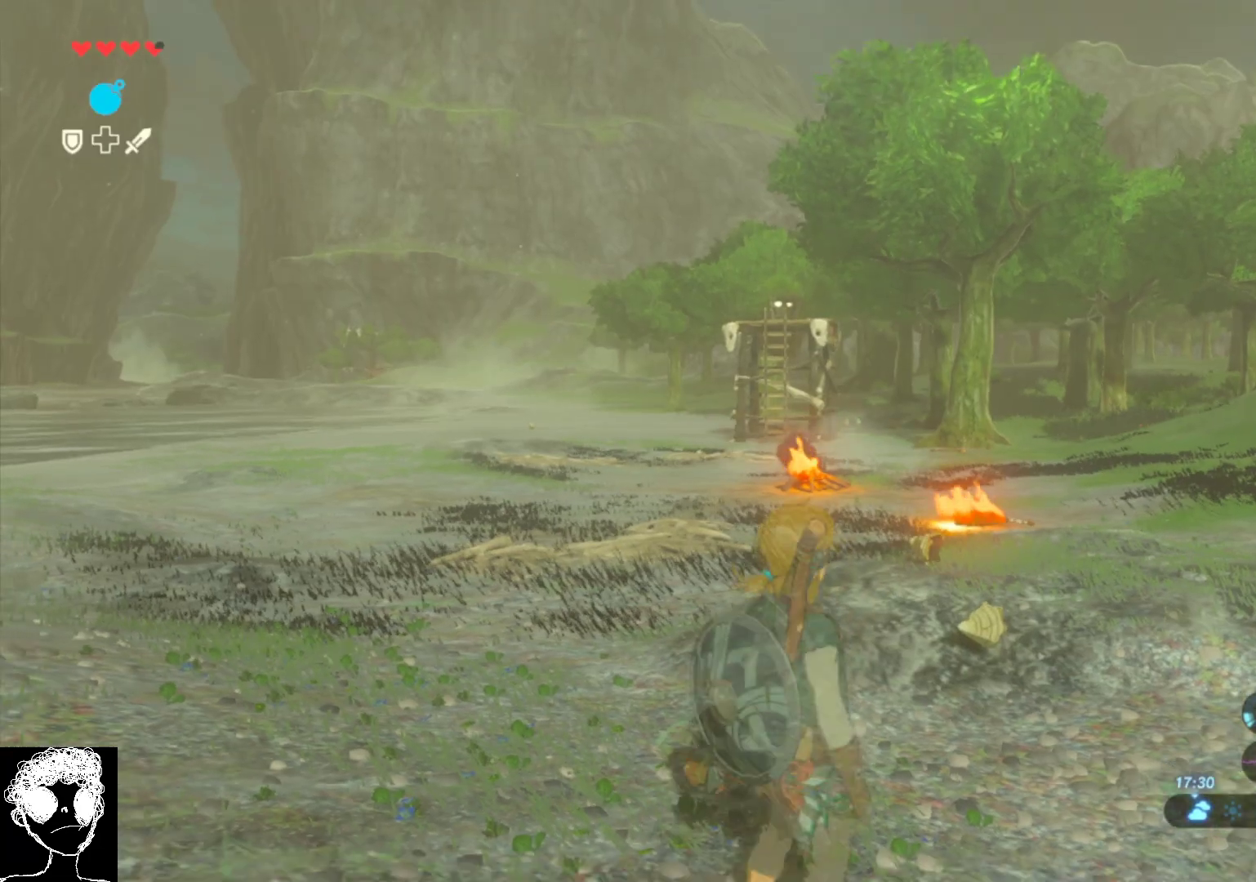
{"buttons": [], "left_stick": "center", "right_stick": "center", "events": [[250, "right_stick", "down-left"], [417, "right_stick", "center"]]}
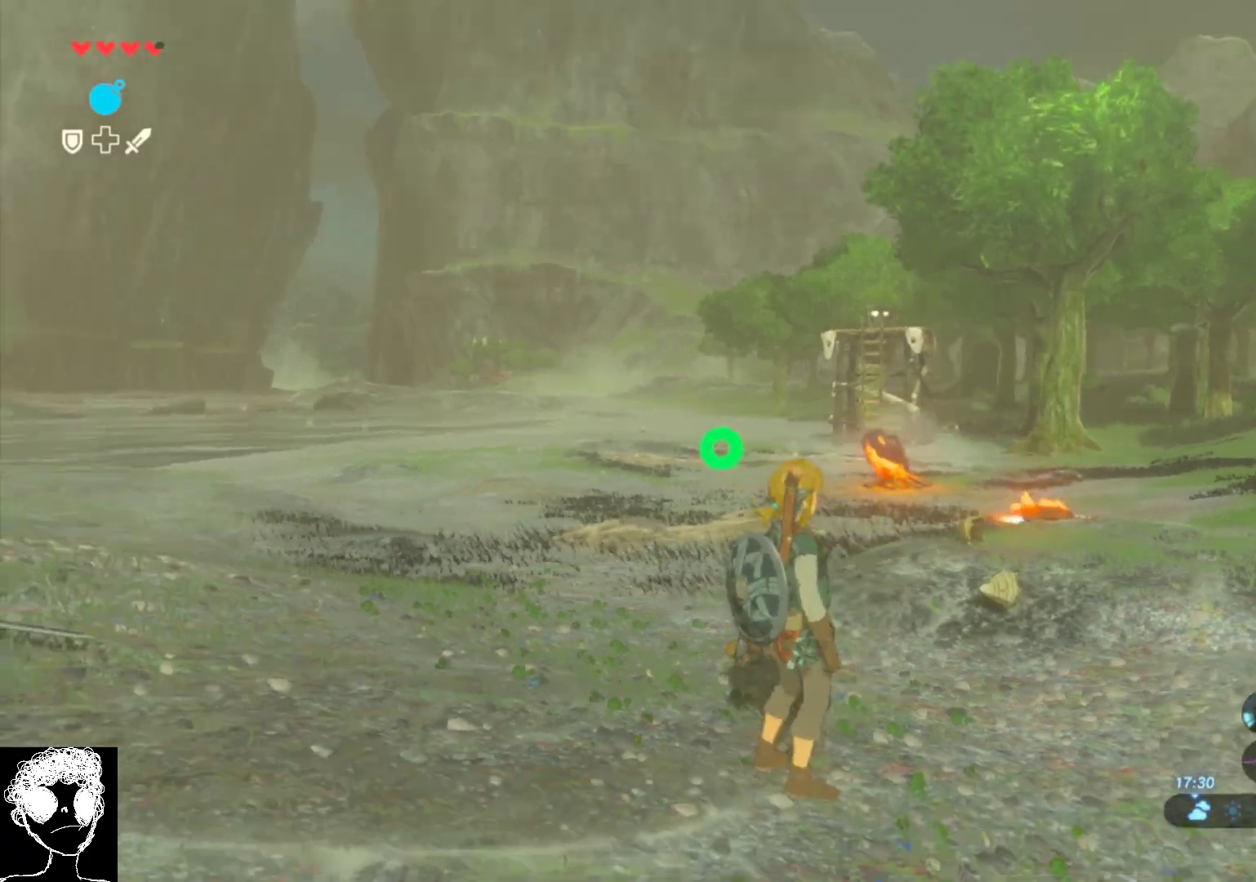
{"buttons": ["DPAD_LEFT"], "left_stick": "center", "right_stick": "center", "events": [[33, "DPAD_LEFT", "down"]]}
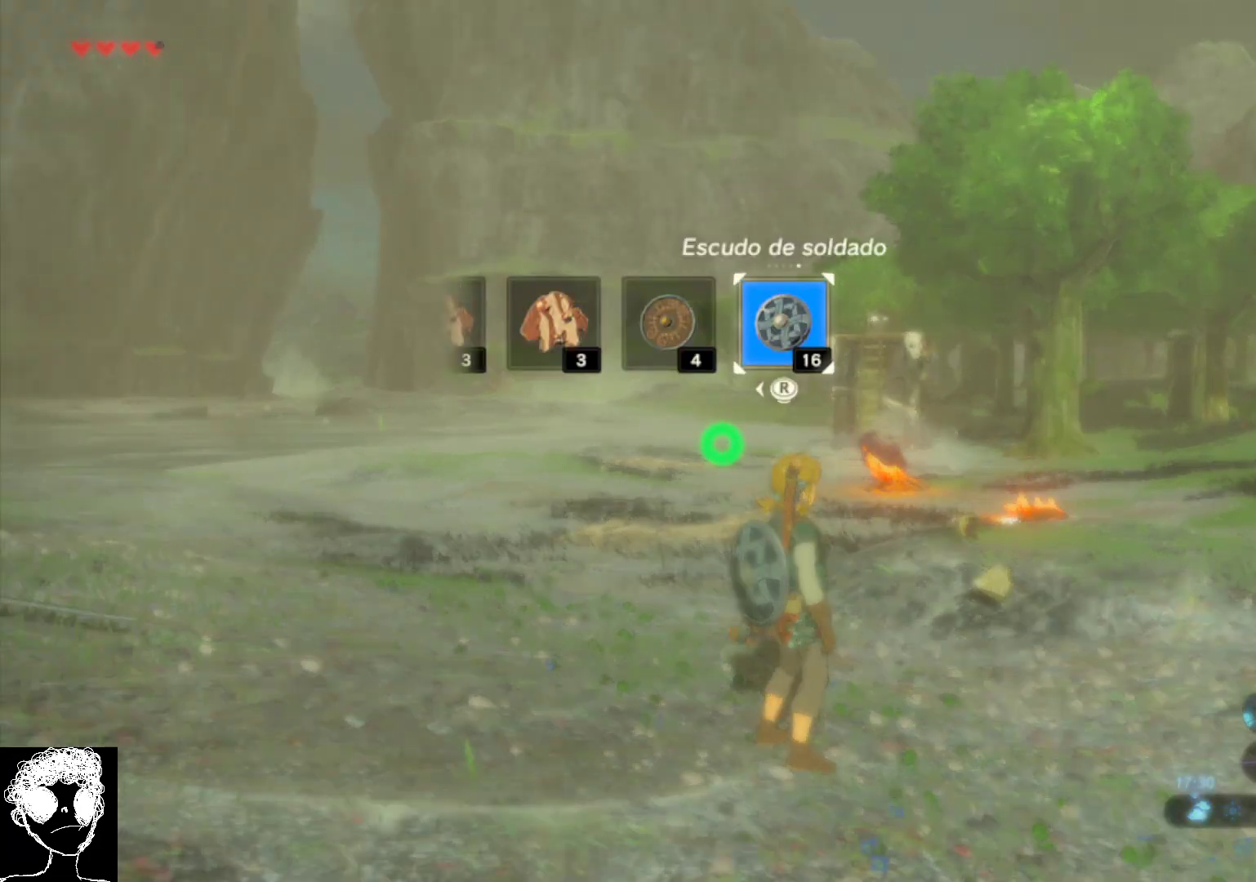
{"buttons": ["DPAD_RIGHT"], "left_stick": "center", "right_stick": "center", "events": [[300, "DPAD_LEFT", "up"], [450, "DPAD_RIGHT", "down"]]}
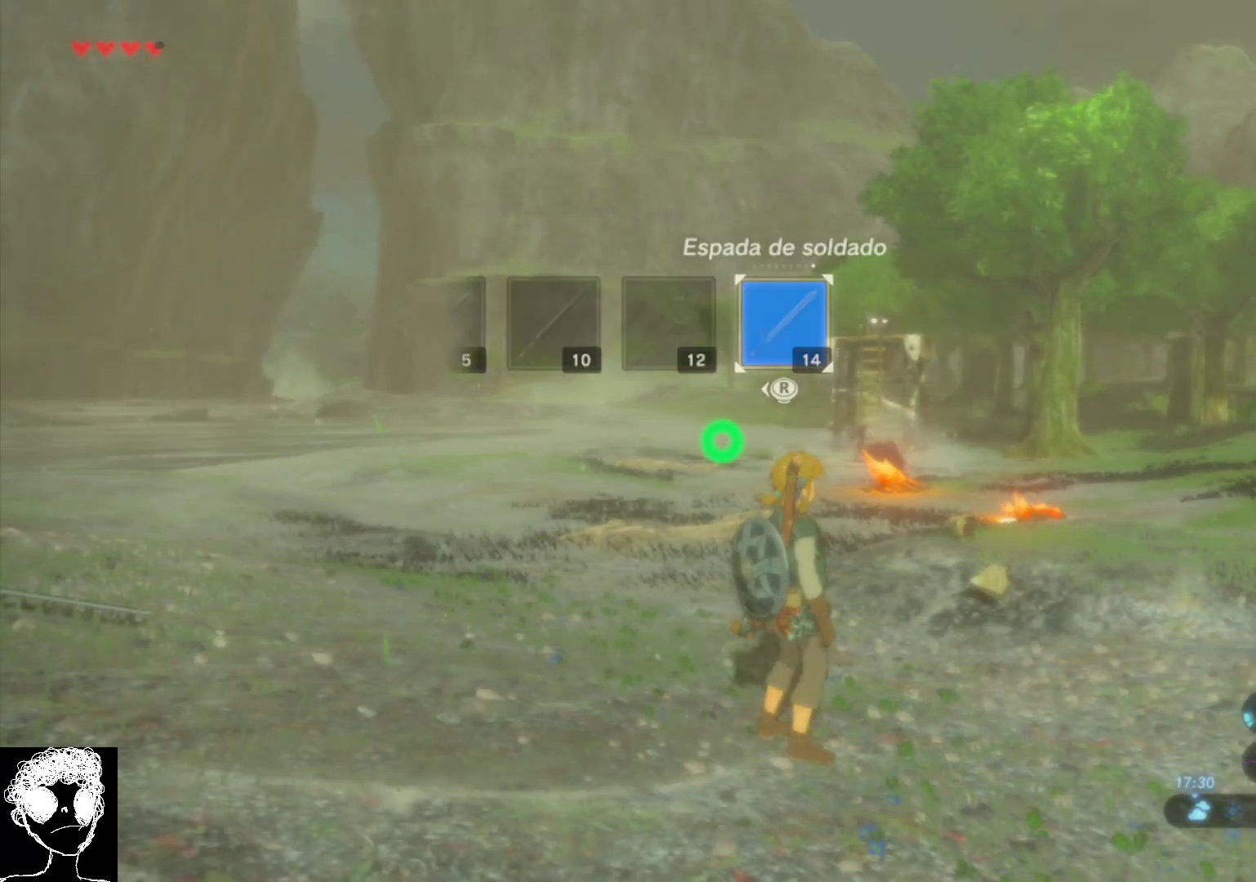
{"buttons": ["DPAD_RIGHT"], "left_stick": "center", "right_stick": "center", "events": [[350, "right_stick", "right"], [417, "right_stick", "center"]]}
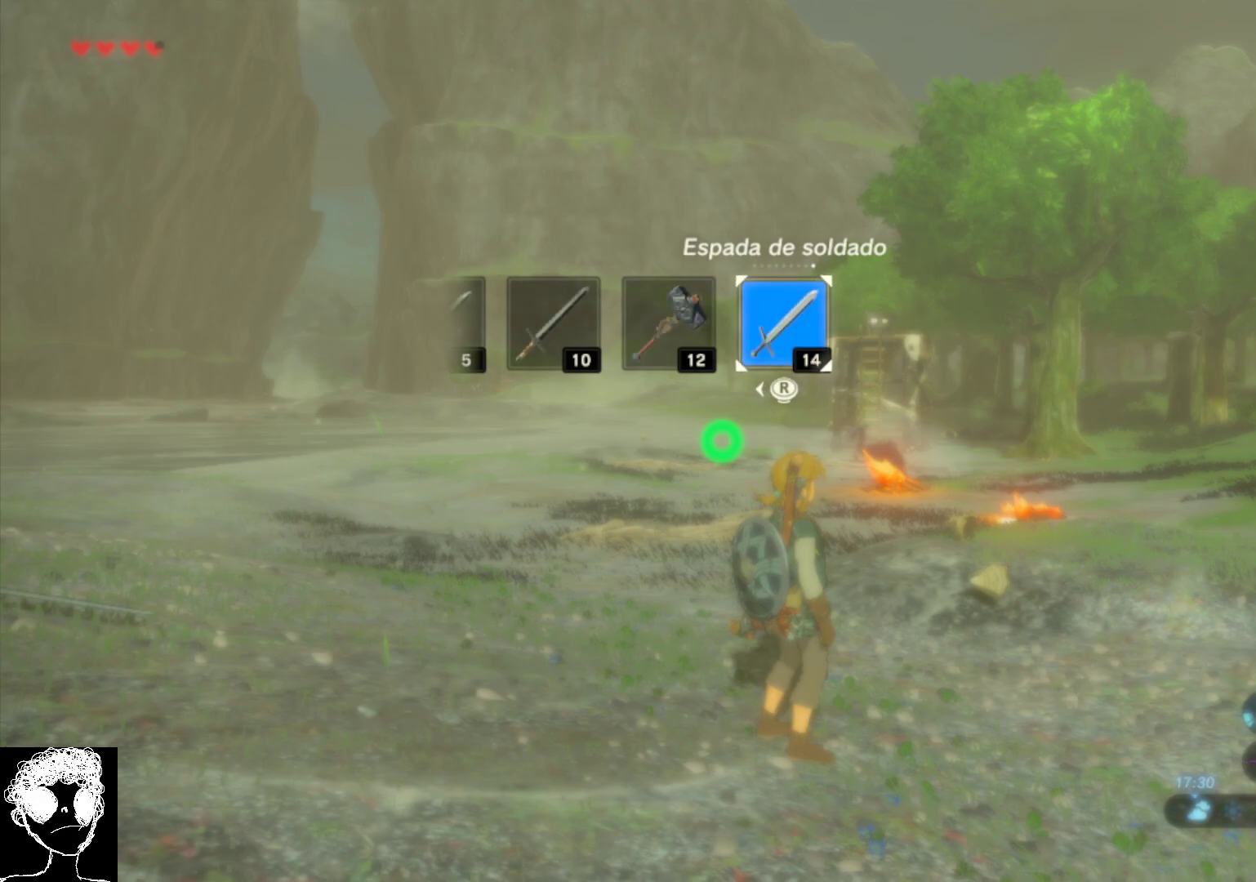
{"buttons": ["DPAD_RIGHT"], "left_stick": "center", "right_stick": "center", "events": [[133, "right_stick", "left"], [300, "right_stick", "center"]]}
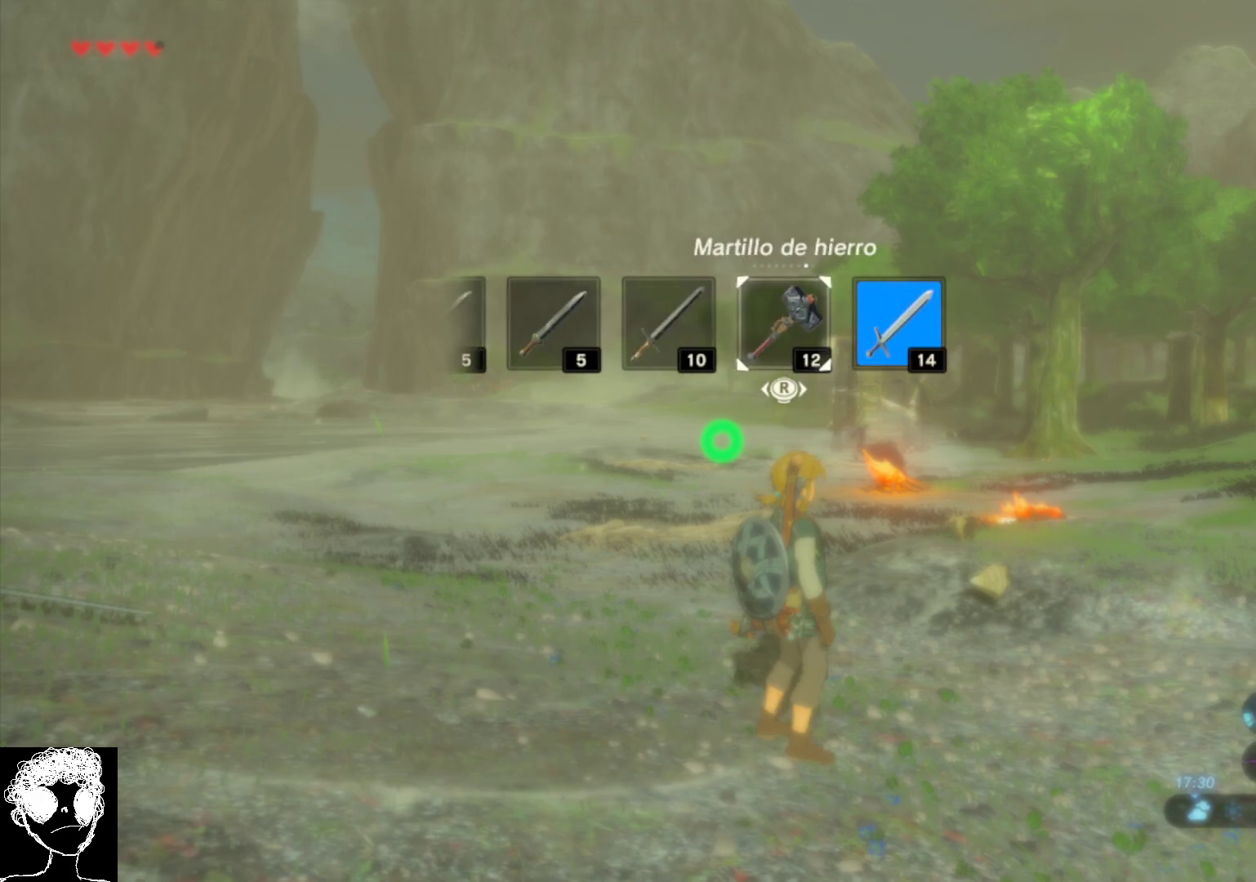
{"buttons": ["DPAD_RIGHT"], "left_stick": "center", "right_stick": "left", "events": [[67, "right_stick", "left"], [217, "right_stick", "center"], [433, "right_stick", "left"]]}
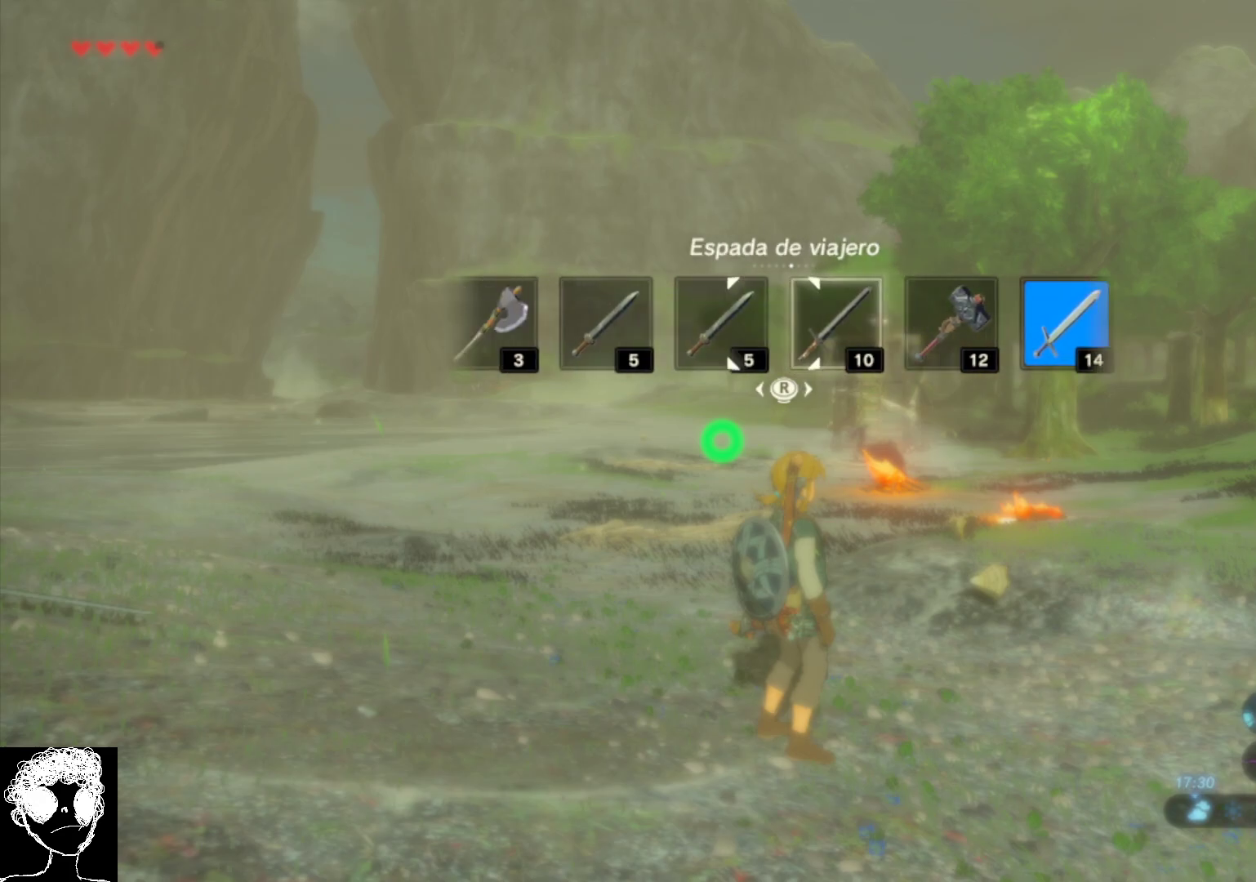
{"buttons": [], "left_stick": "center", "right_stick": "center", "events": [[83, "right_stick", "center"], [417, "DPAD_RIGHT", "up"]]}
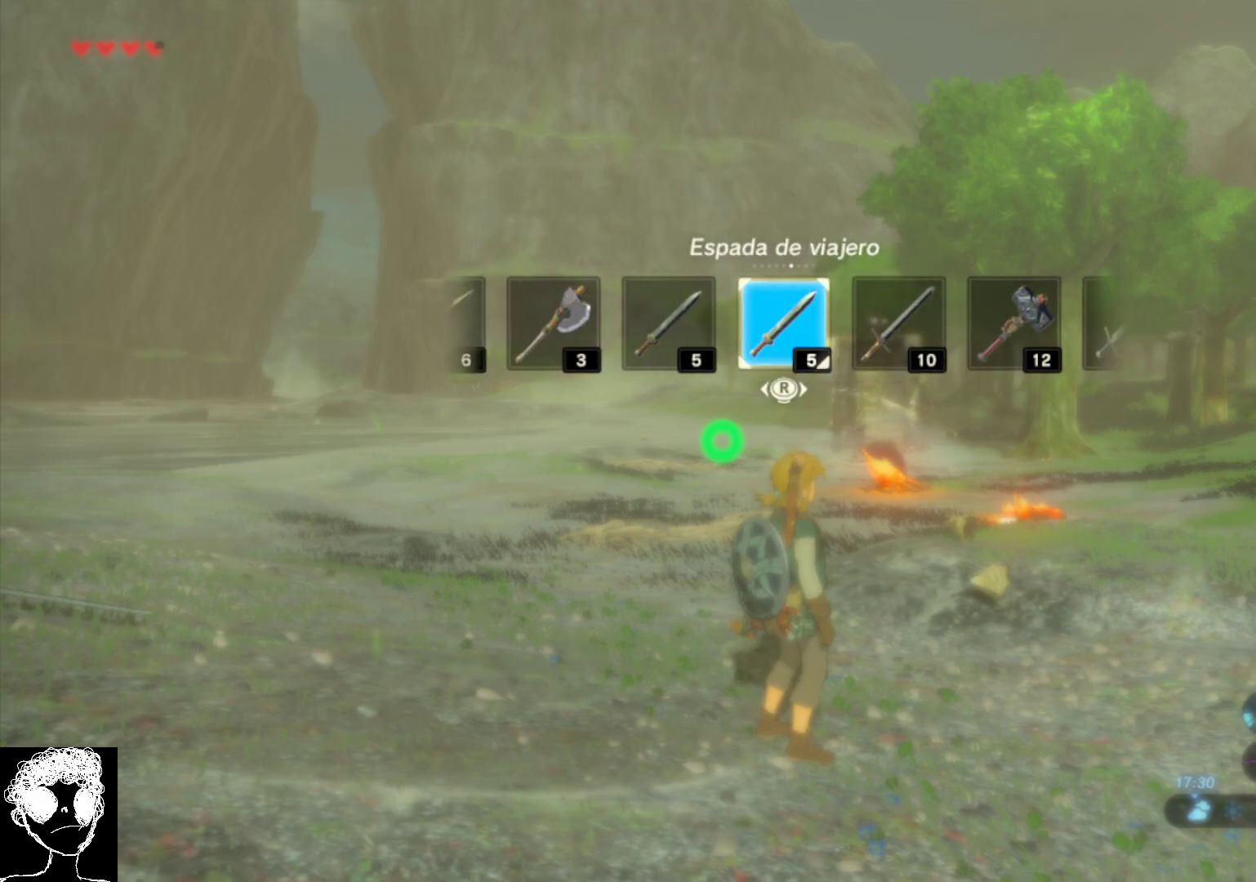
{"buttons": [], "left_stick": "down", "right_stick": "down-left", "events": [[150, "right_stick", "down-left"], [217, "left_stick", "down"]]}
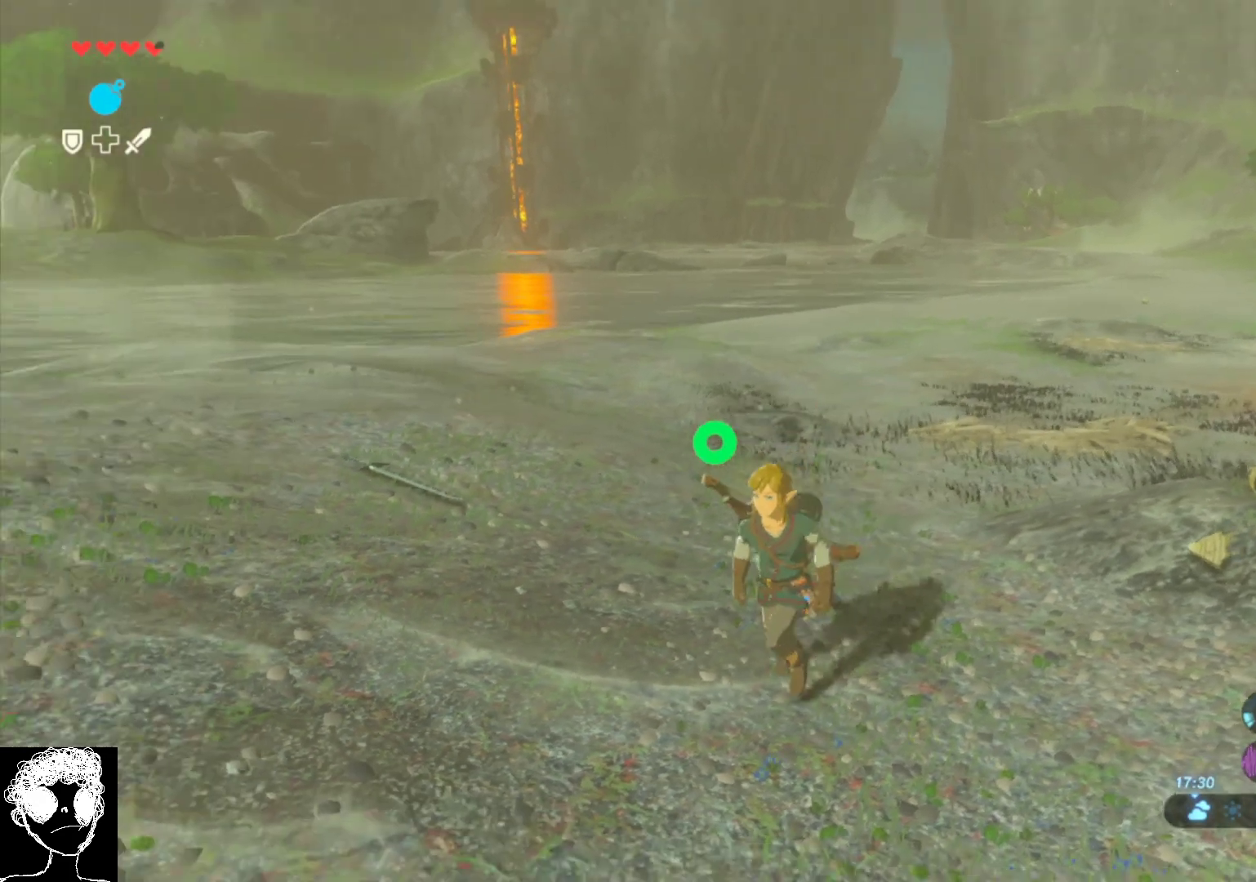
{"buttons": [], "left_stick": "up", "right_stick": "center", "events": [[17, "left_stick", "down-left"], [300, "left_stick", "up-left"], [317, "right_stick", "left"], [417, "right_stick", "center"], [433, "left_stick", "up"]]}
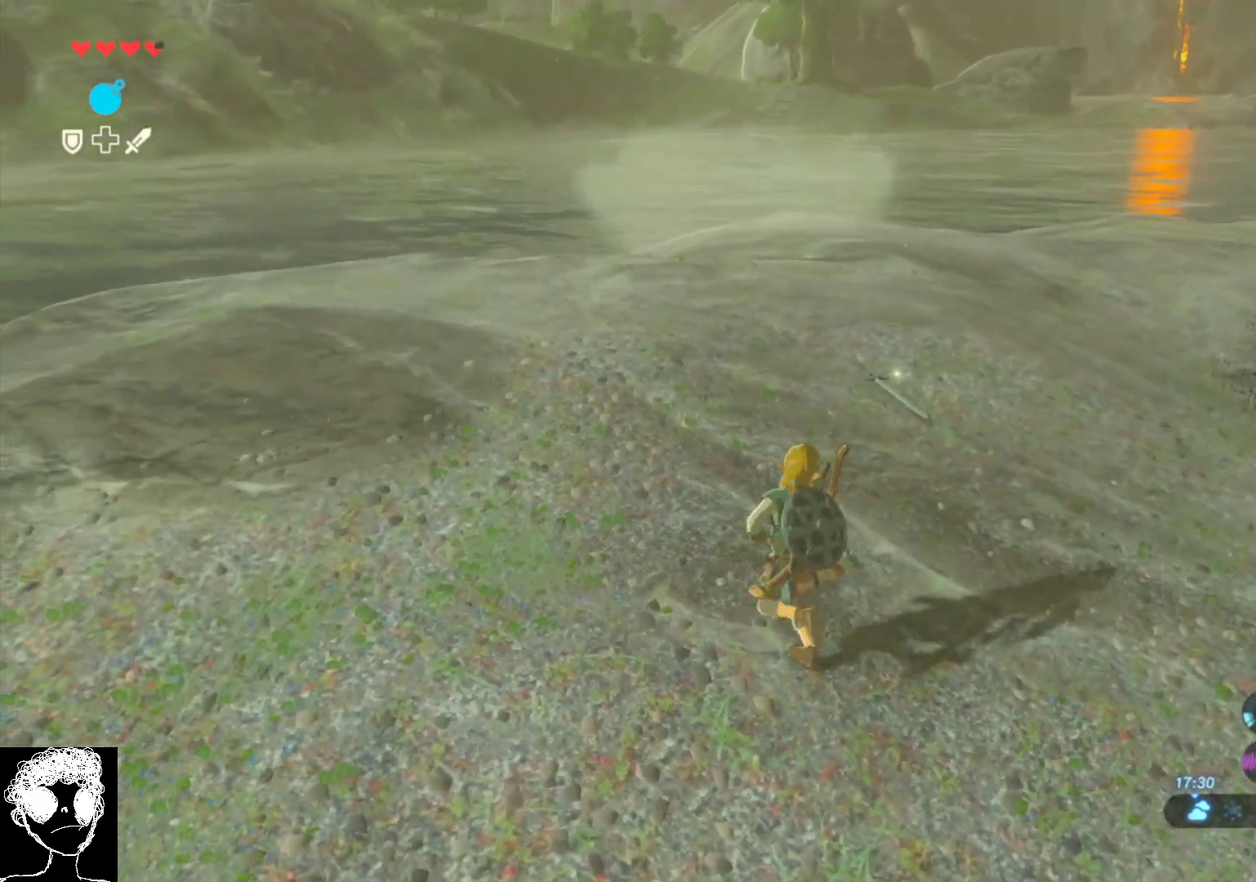
{"buttons": [], "left_stick": "up", "right_stick": "center", "events": [[33, "right_stick", "down-right"], [350, "right_stick", "center"]]}
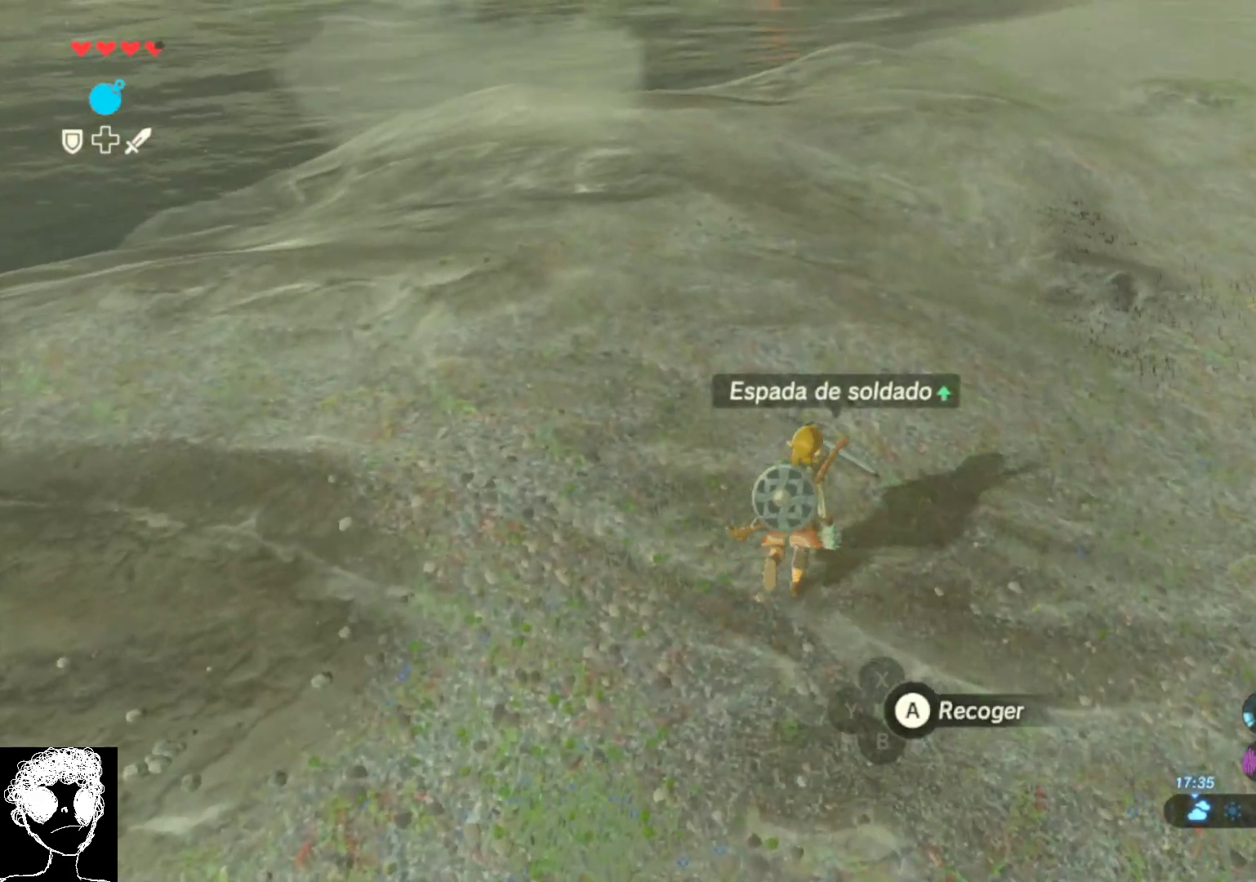
{"buttons": ["B"], "left_stick": "center", "right_stick": "center", "events": [[133, "left_stick", "center"], [400, "B", "down"]]}
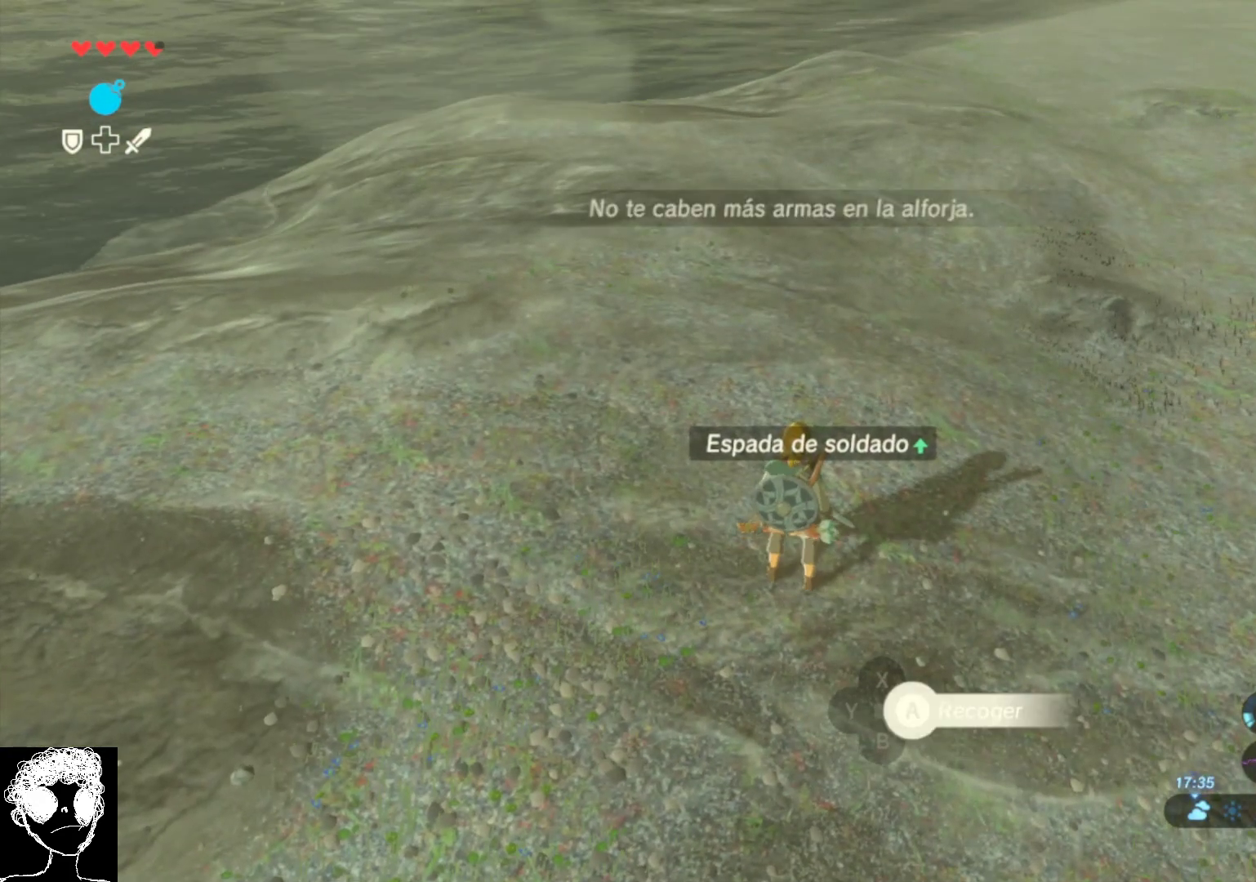
{"buttons": ["DPAD_RIGHT"], "left_stick": "center", "right_stick": "center", "events": [[17, "B", "up"], [500, "DPAD_RIGHT", "down"]]}
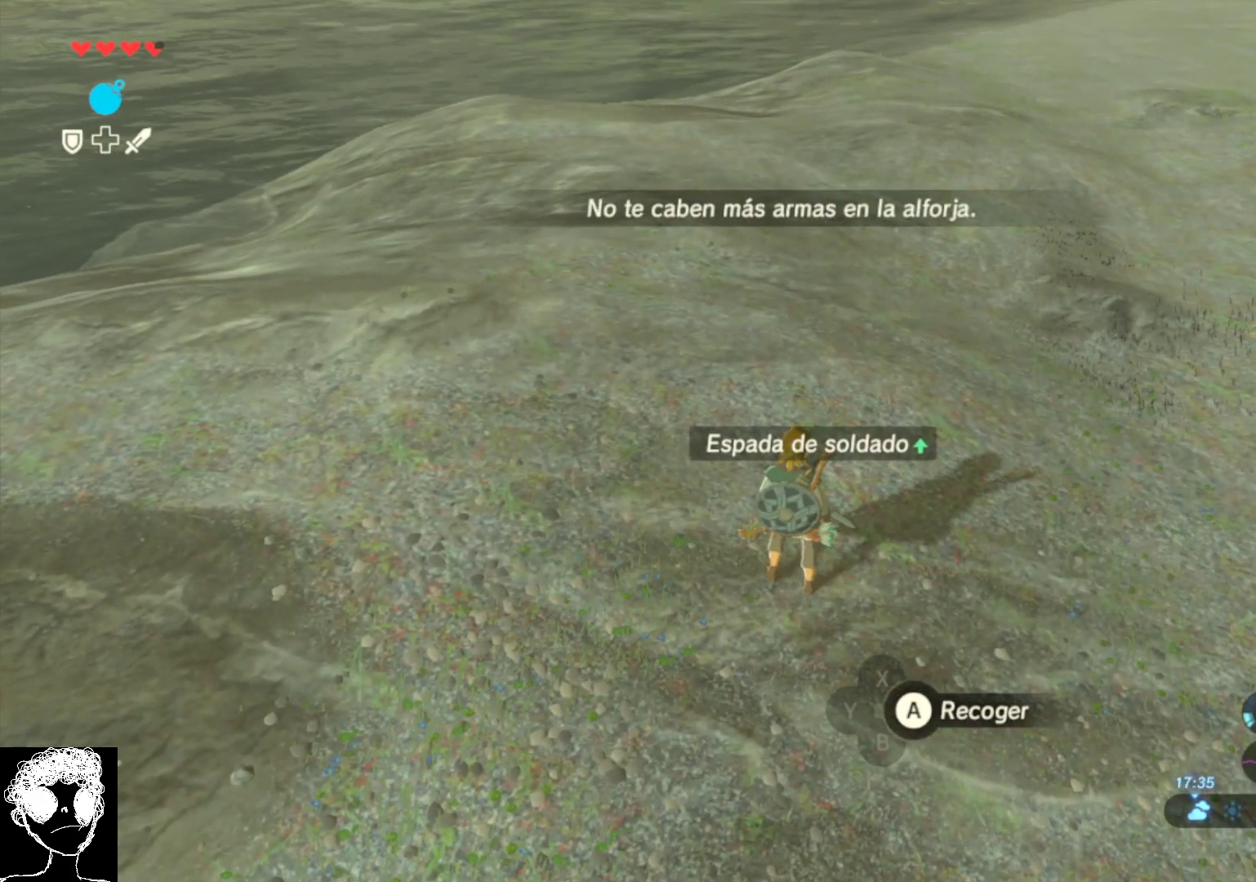
{"buttons": ["DPAD_RIGHT"], "left_stick": "center", "right_stick": "left", "events": [[483, "right_stick", "left"]]}
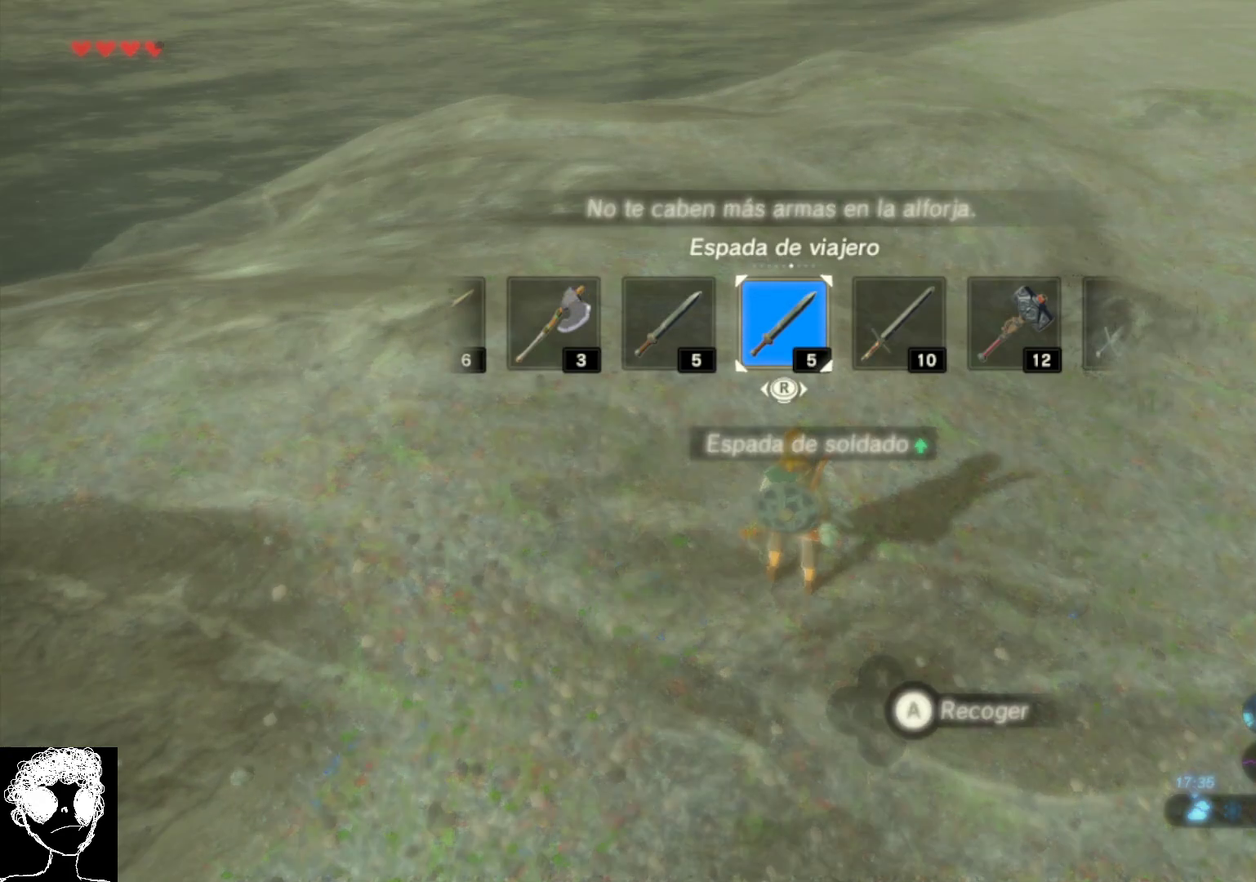
{"buttons": ["DPAD_RIGHT"], "left_stick": "center", "right_stick": "left", "events": [[117, "right_stick", "center"], [233, "right_stick", "left"], [417, "right_stick", "center"], [483, "right_stick", "left"]]}
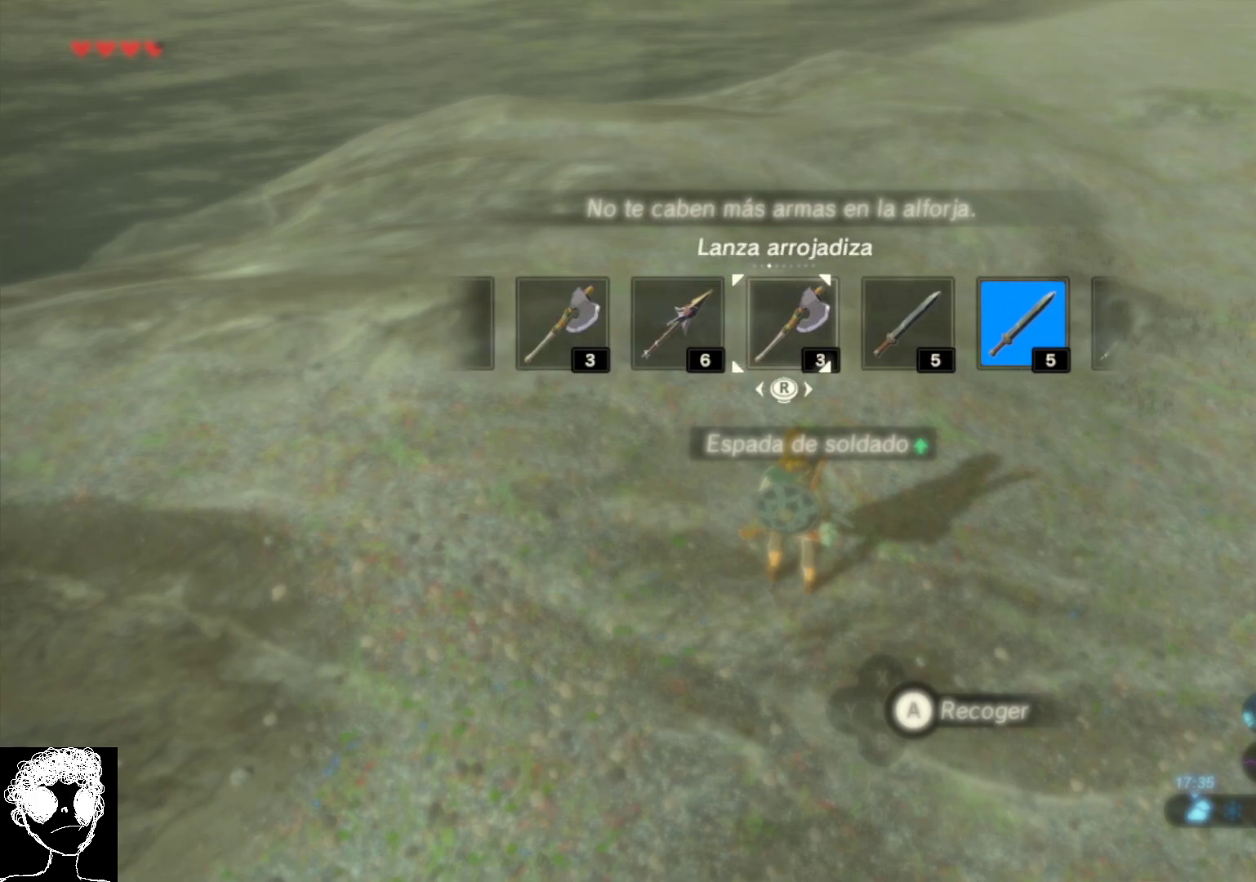
{"buttons": ["DPAD_RIGHT"], "left_stick": "center", "right_stick": "center", "events": [[150, "right_stick", "center"]]}
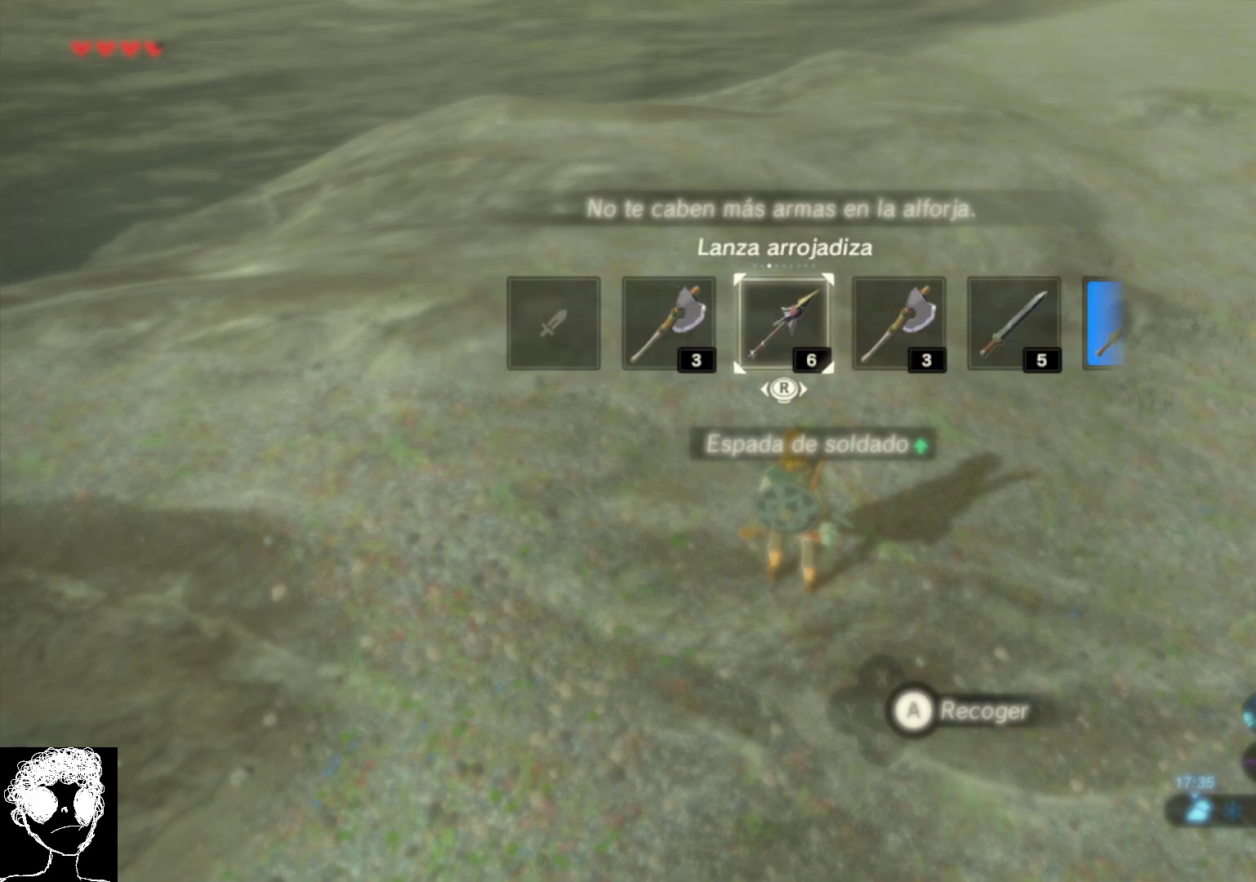
{"buttons": ["DPAD_RIGHT"], "left_stick": "center", "right_stick": "right", "events": [[67, "right_stick", "left"], [217, "right_stick", "center"], [450, "right_stick", "right"]]}
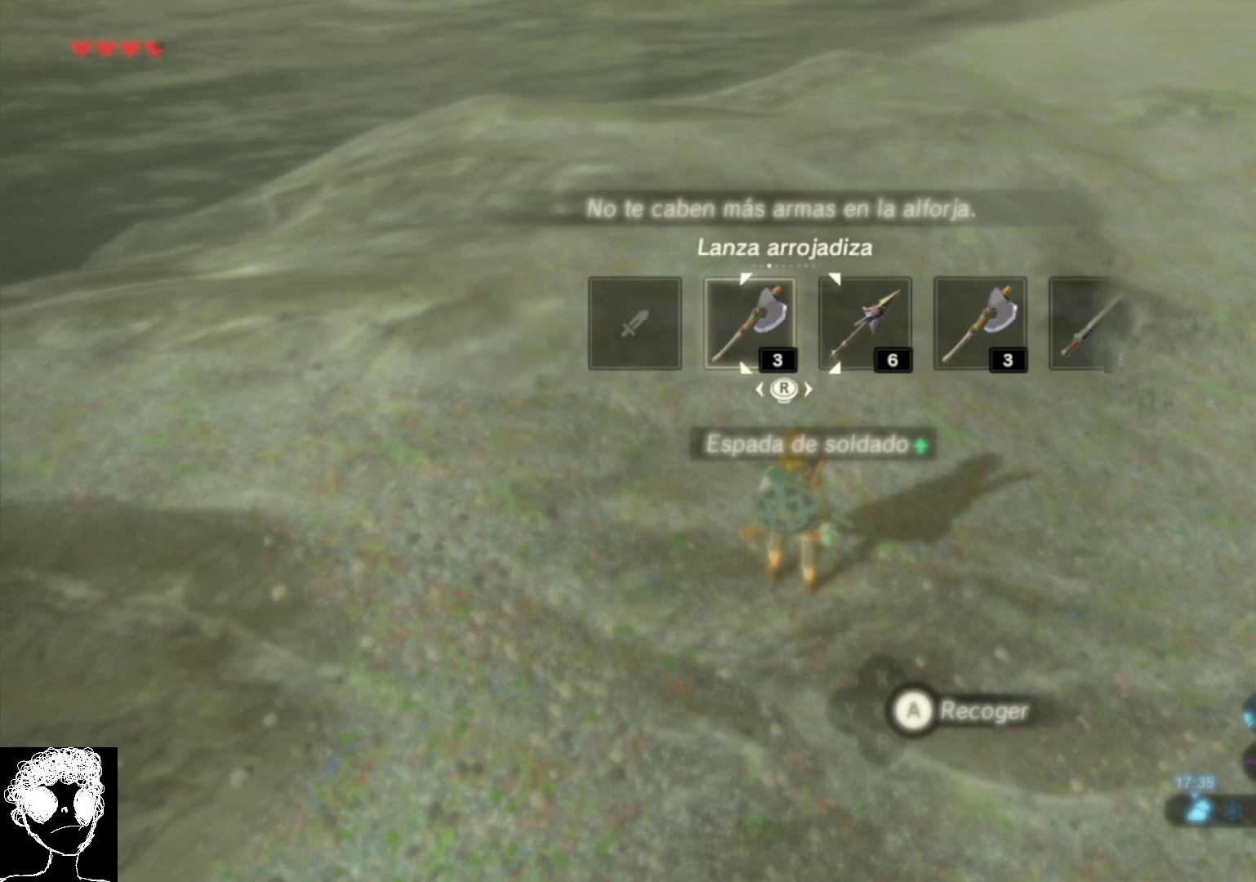
{"buttons": ["DPAD_RIGHT"], "left_stick": "center", "right_stick": "right", "events": [[100, "right_stick", "center"], [200, "right_stick", "left"], [400, "right_stick", "center"], [450, "right_stick", "right"]]}
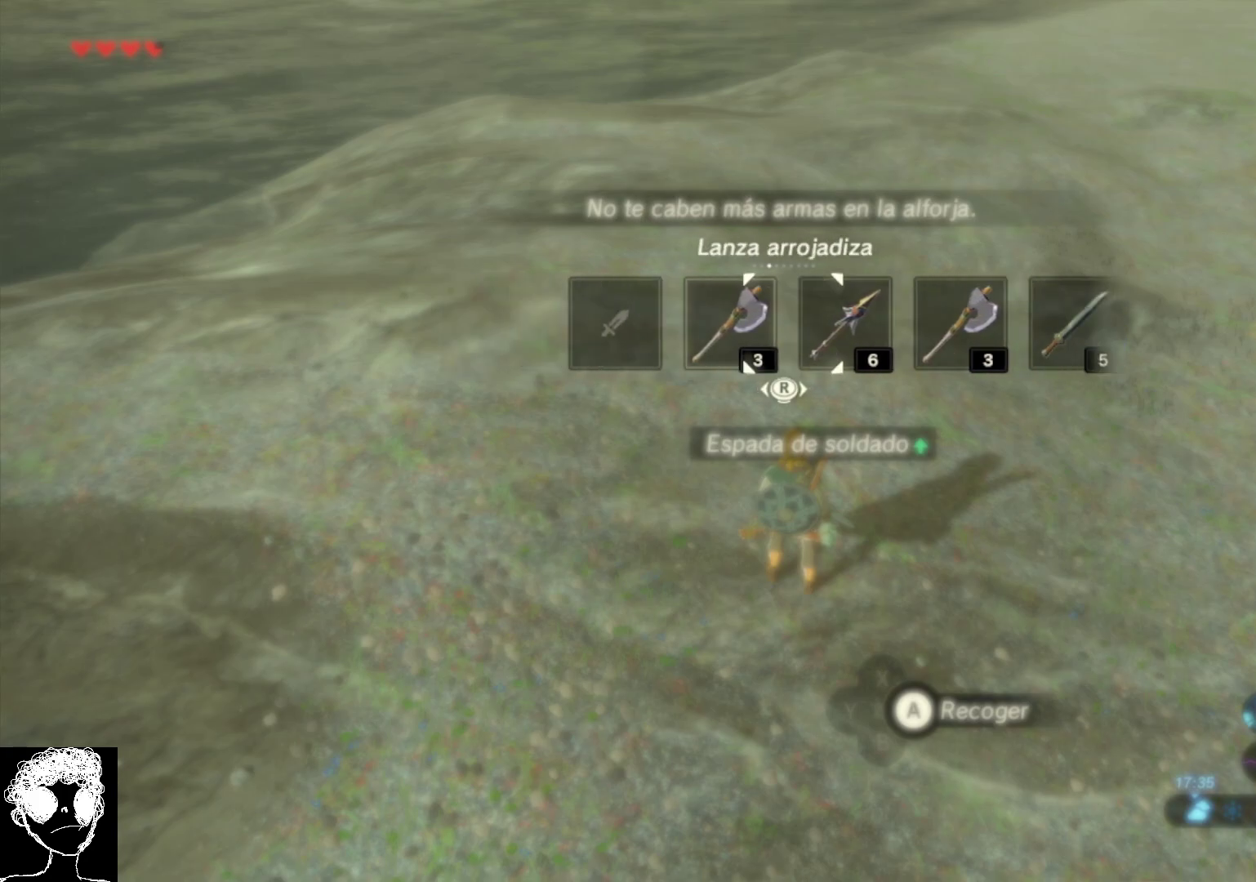
{"buttons": ["DPAD_RIGHT"], "left_stick": "center", "right_stick": "right", "events": [[100, "right_stick", "center"], [200, "right_stick", "right"], [367, "right_stick", "center"], [450, "right_stick", "right"]]}
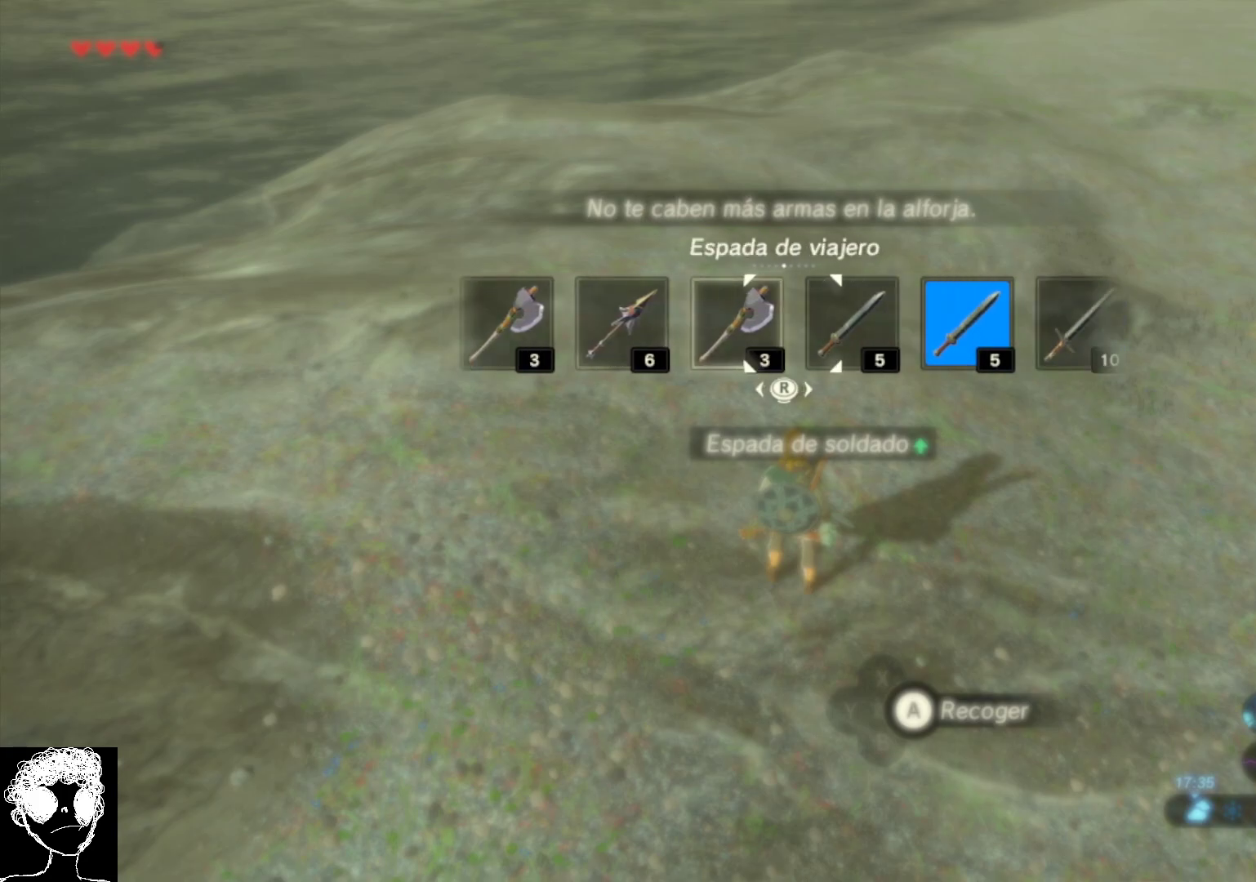
{"buttons": ["DPAD_RIGHT"], "left_stick": "center", "right_stick": "center", "events": [[117, "right_stick", "center"], [183, "right_stick", "right"], [467, "right_stick", "center"]]}
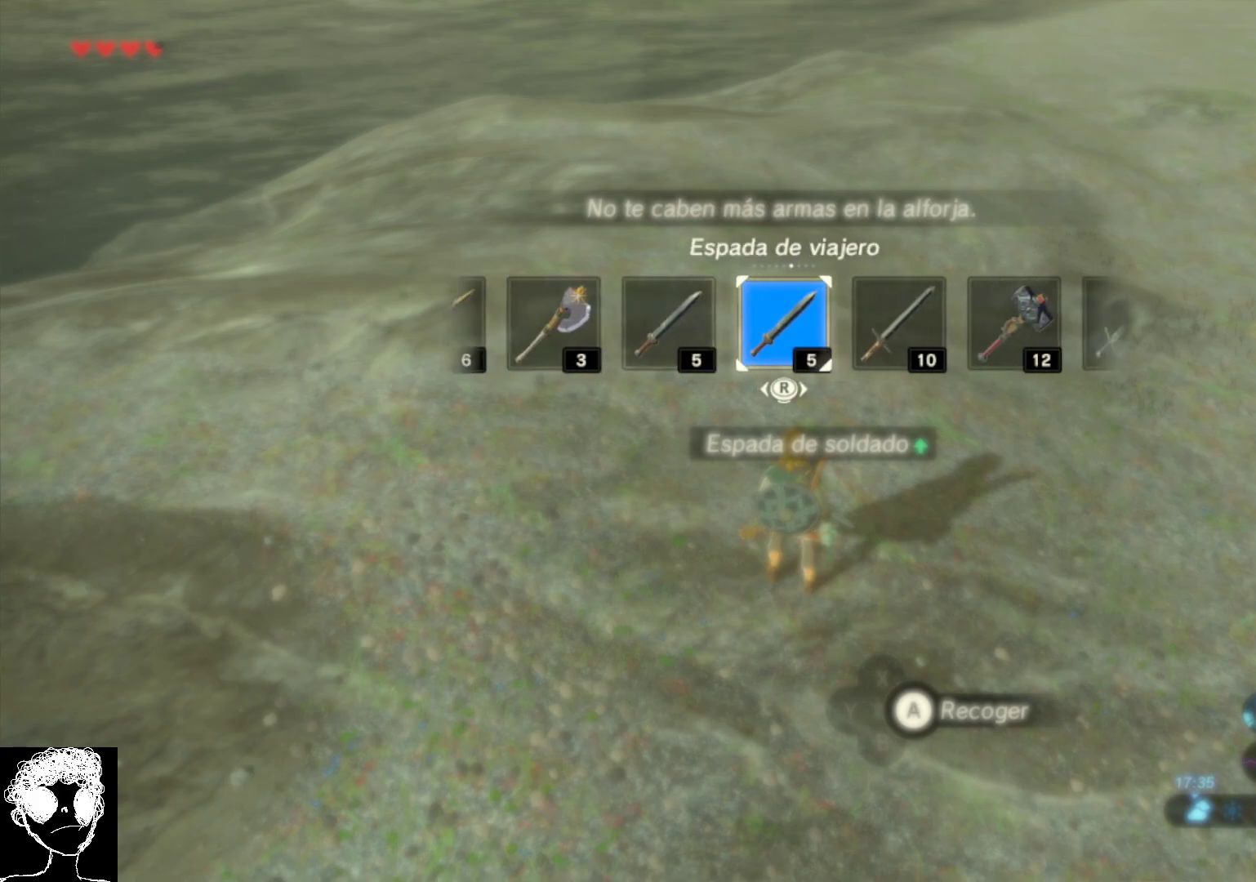
{"buttons": ["DPAD_RIGHT"], "left_stick": "center", "right_stick": "left", "events": [[17, "right_stick", "right"], [200, "right_stick", "left"], [350, "right_stick", "center"], [400, "right_stick", "left"]]}
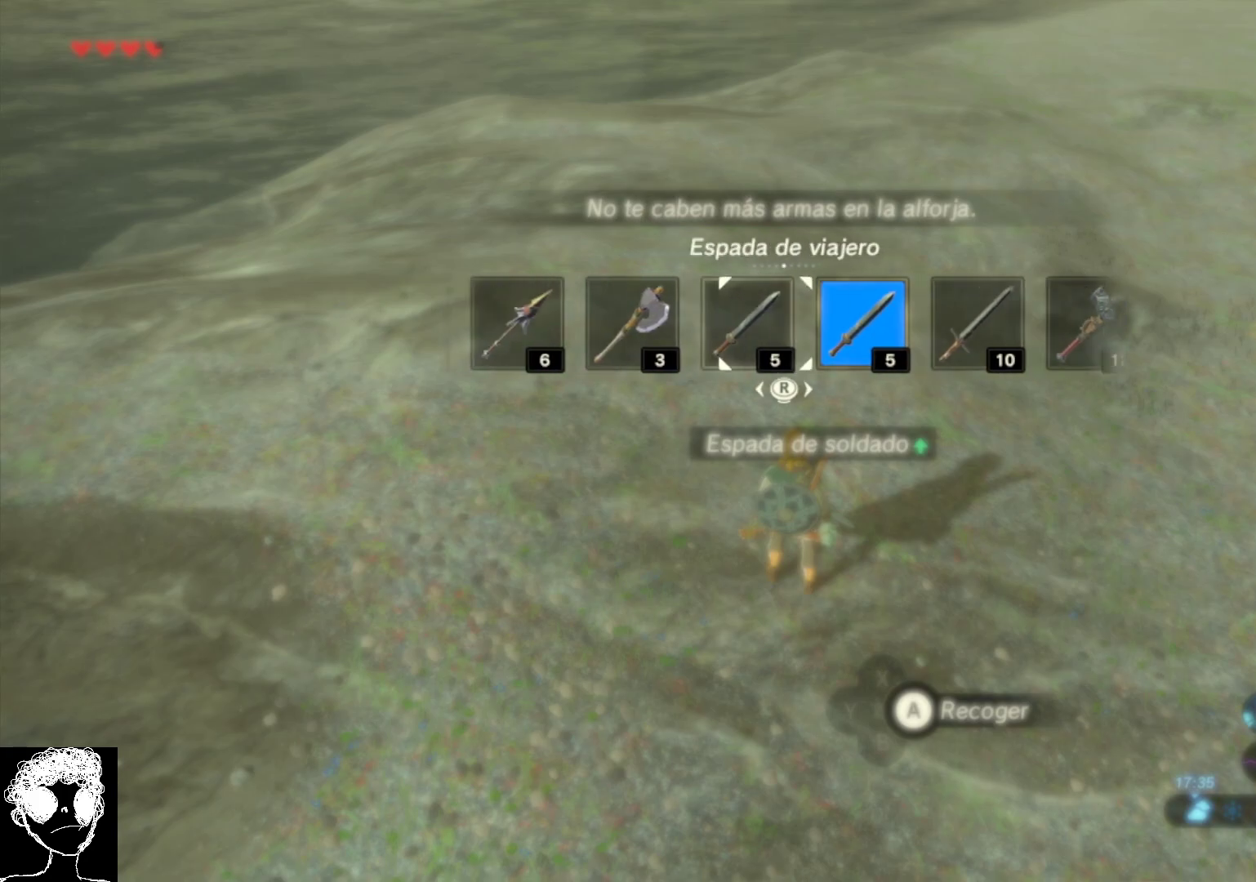
{"buttons": ["DPAD_RIGHT"], "left_stick": "center", "right_stick": "left", "events": [[83, "right_stick", "center"], [133, "right_stick", "left"], [300, "right_stick", "center"], [417, "right_stick", "left"]]}
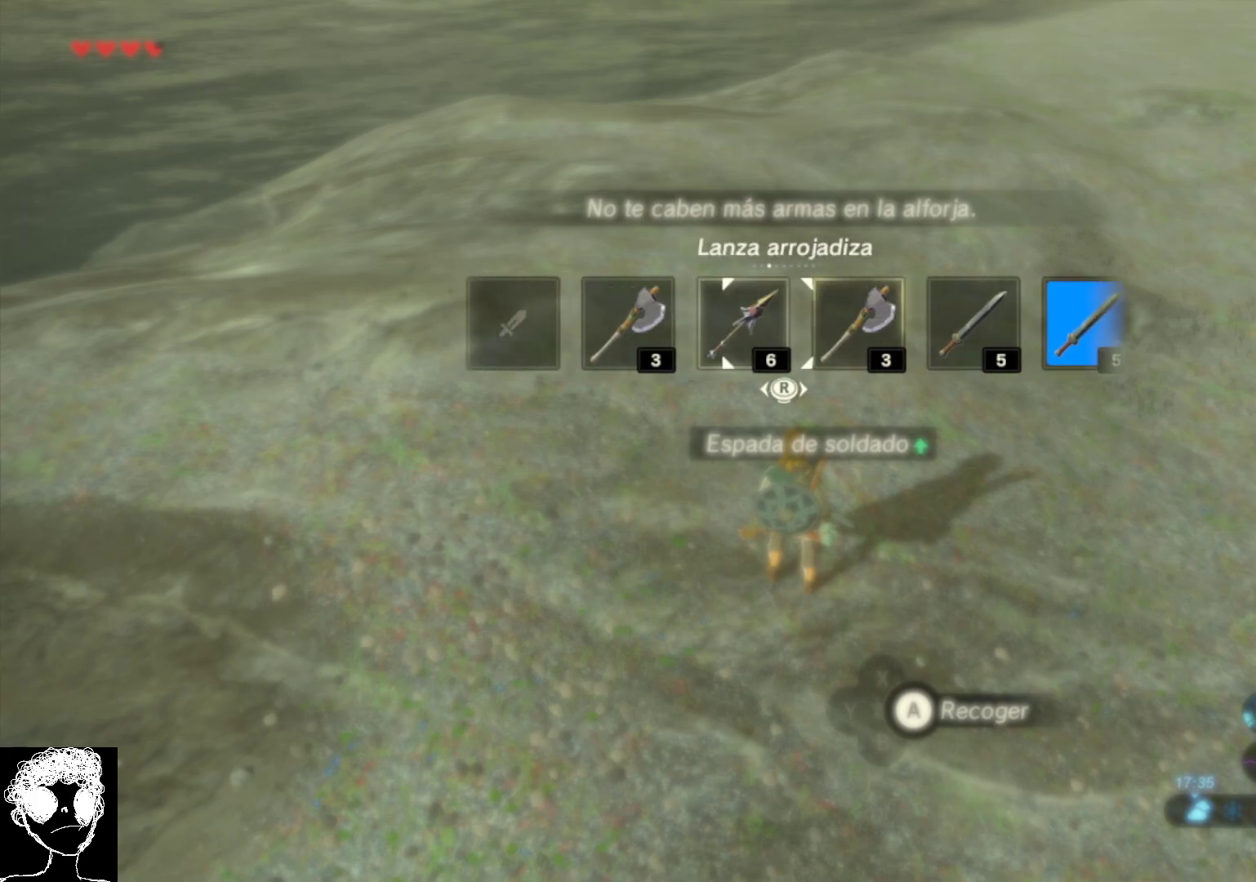
{"buttons": [], "left_stick": "center", "right_stick": "center", "events": [[350, "right_stick", "center"], [450, "DPAD_RIGHT", "up"]]}
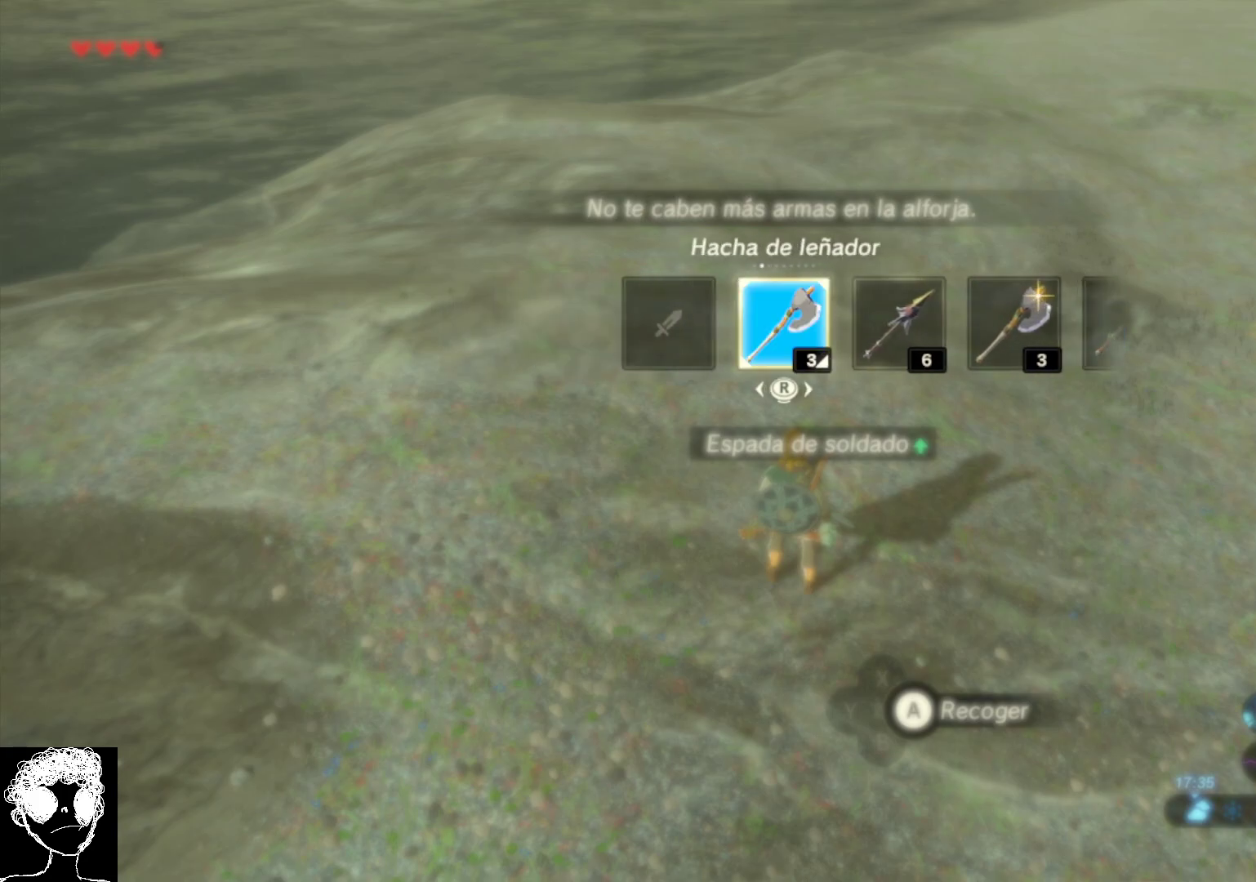
{"buttons": [], "left_stick": "up", "right_stick": "up", "events": [[183, "right_stick", "up"], [333, "left_stick", "up"]]}
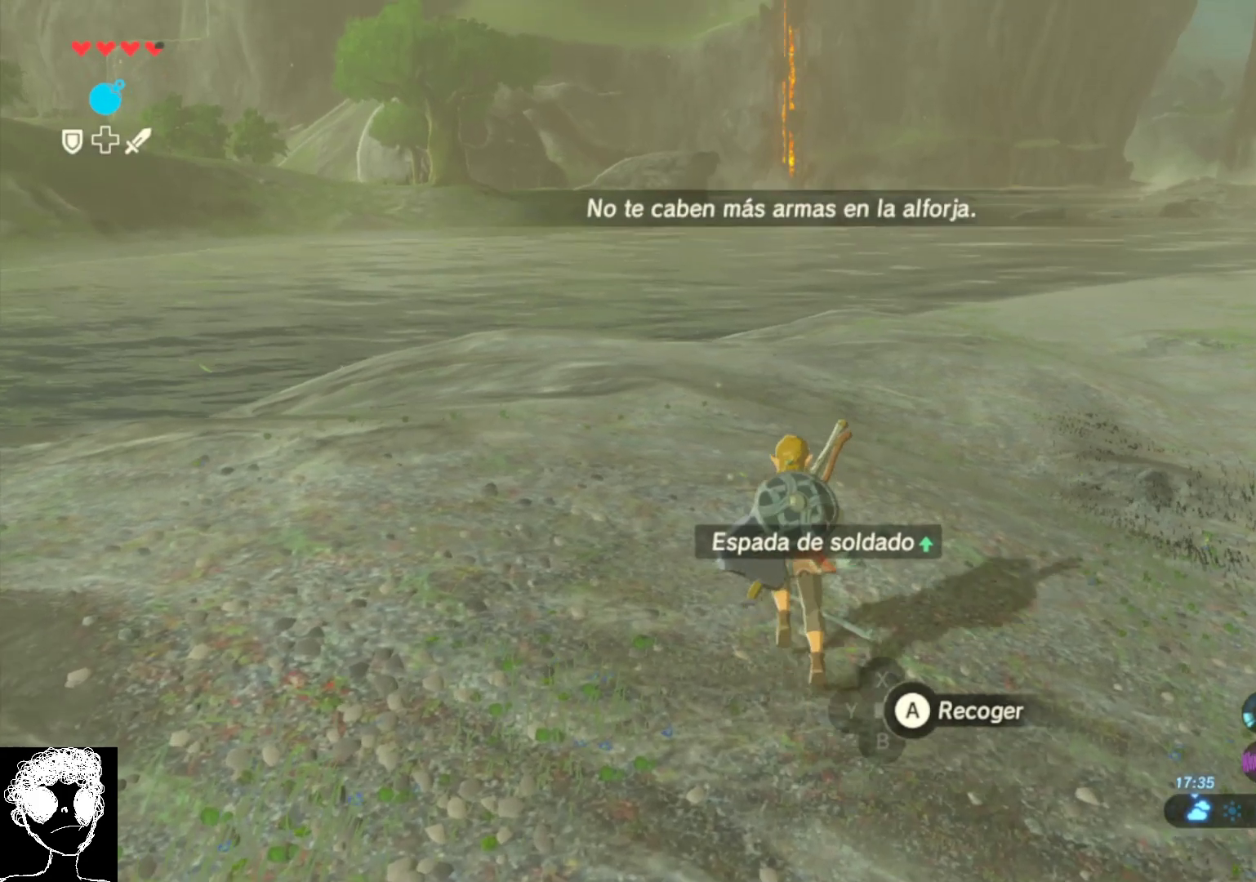
{"buttons": ["R1"], "left_stick": "center", "right_stick": "center", "events": [[217, "R1", "down"], [433, "right_stick", "center"], [450, "left_stick", "center"]]}